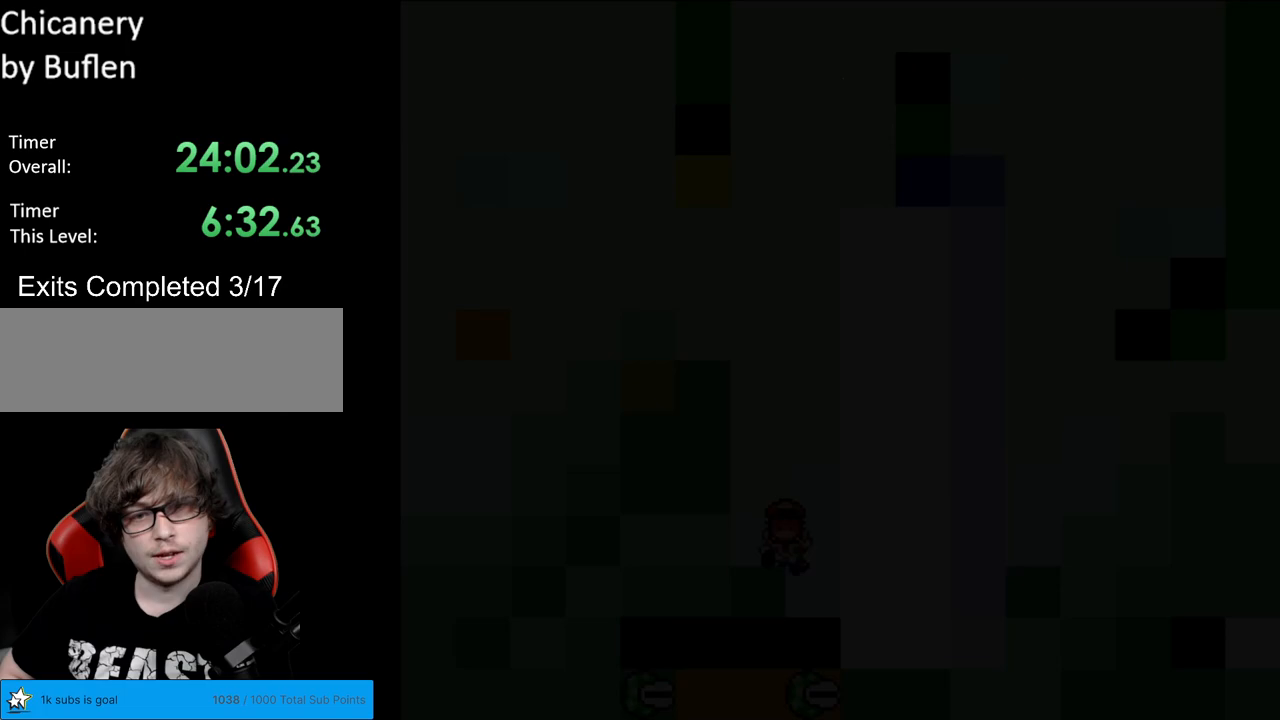
Gameplay with a controller (Nintendo layout); each line is a JSON object with the inputs held at the frame after it. "events" lists button and stick changes between this image and that frame as [ms after this image, input, new state], when the widget could be followed in between. Not read: L3 R3.
{"buttons": ["A"], "events": [[150, "A", "up"], [183, "A", "down"], [367, "A", "up"], [417, "A", "down"]]}
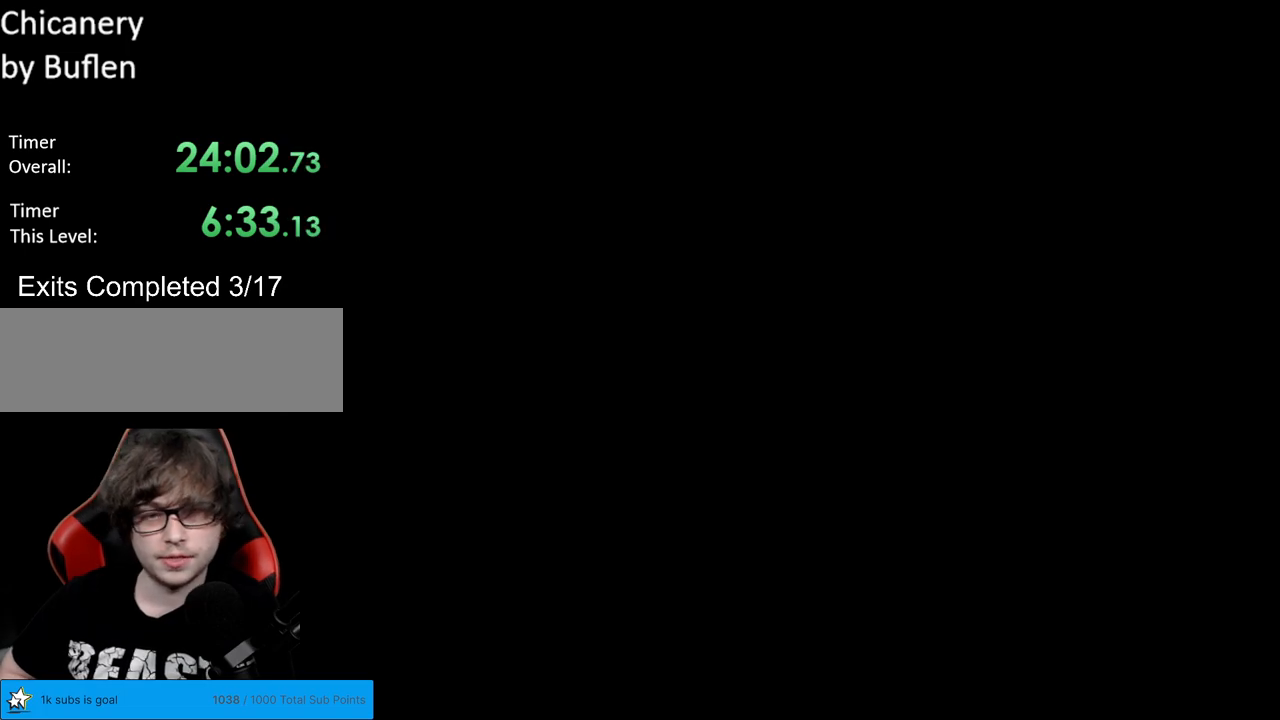
{"buttons": [], "events": [[50, "A", "up"]]}
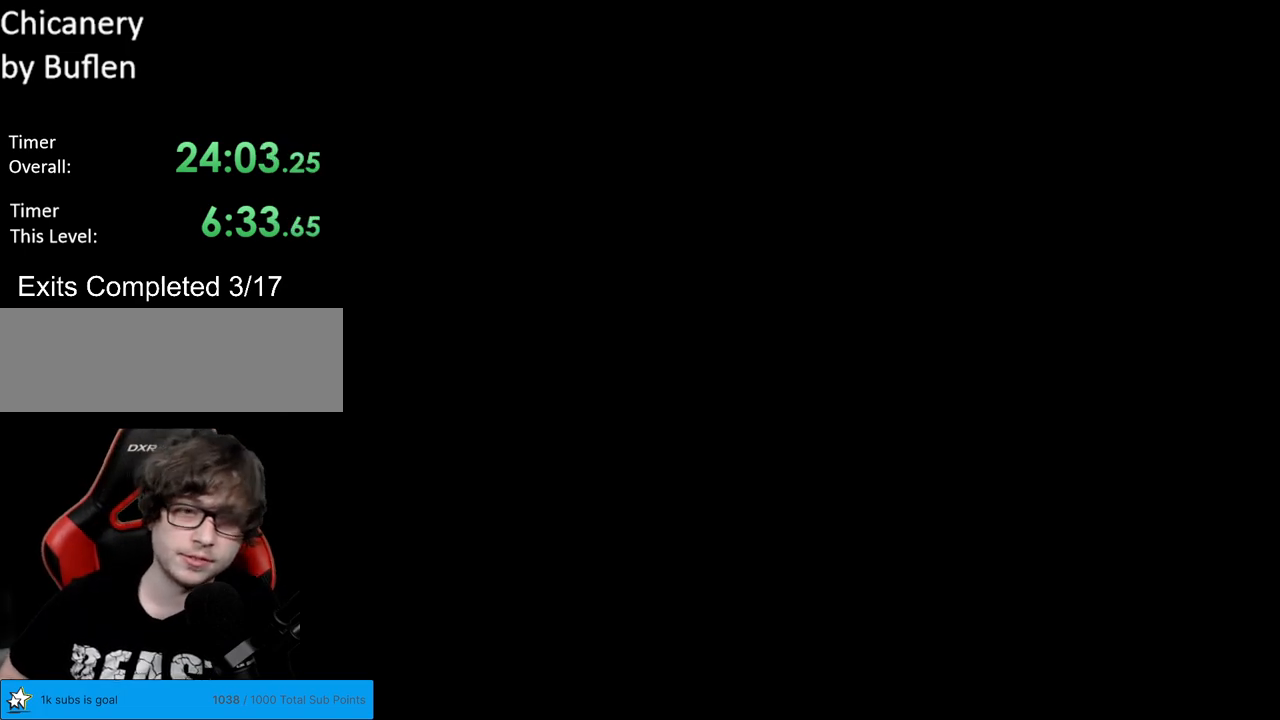
{"buttons": ["B", "Y"], "events": [[50, "B", "down"], [83, "Y", "down"]]}
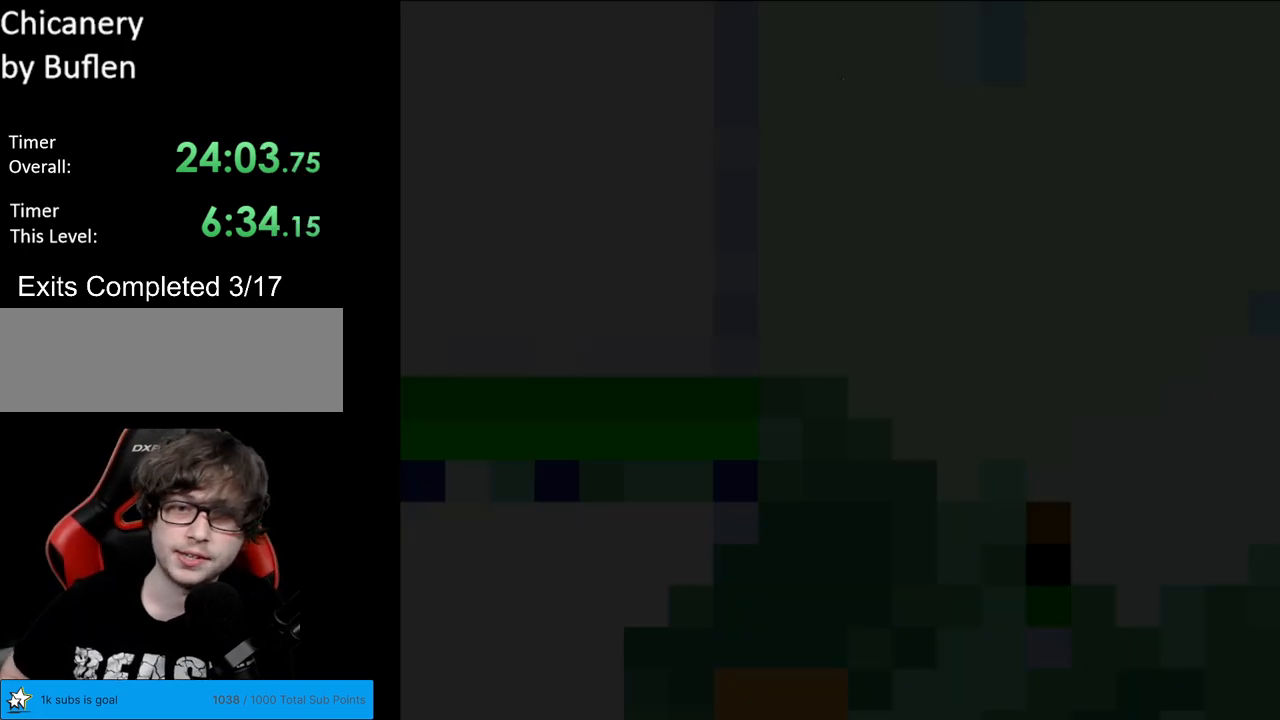
{"buttons": ["B", "Y"], "events": [[33, "DPAD_RIGHT", "down"], [383, "DPAD_RIGHT", "up"]]}
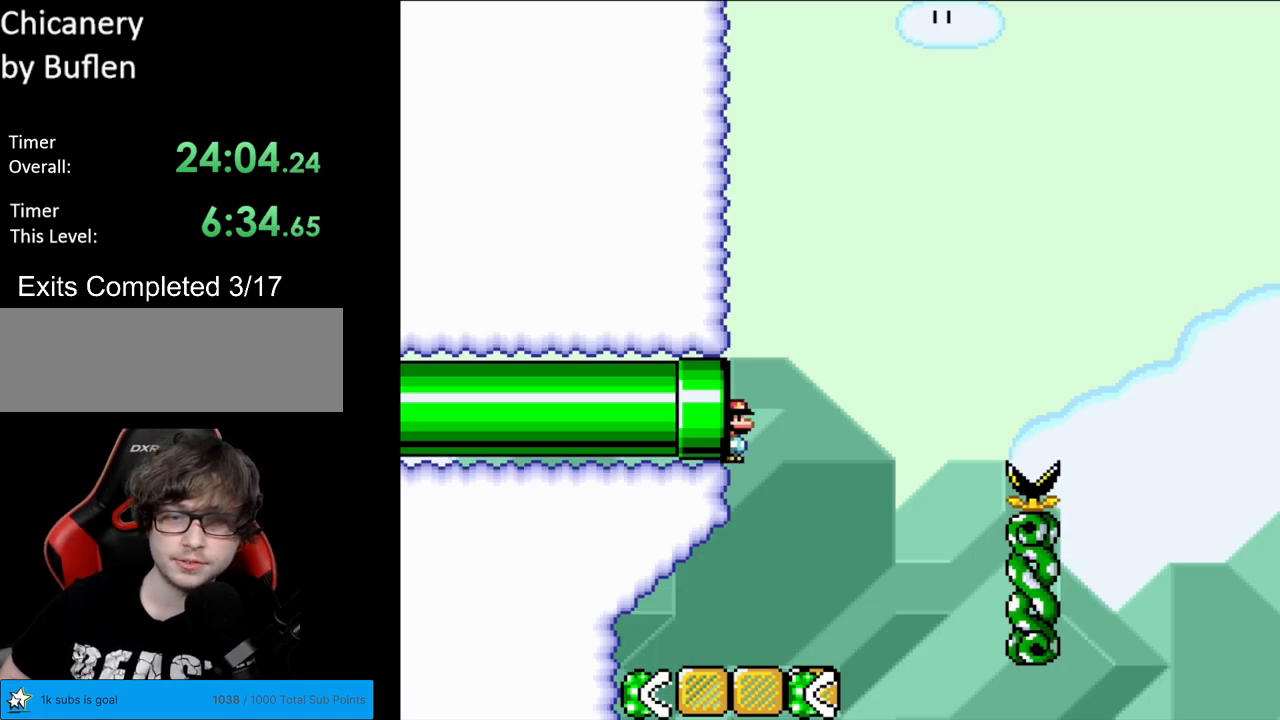
{"buttons": ["Y", "DPAD_RIGHT"], "events": [[133, "B", "up"], [450, "DPAD_RIGHT", "down"]]}
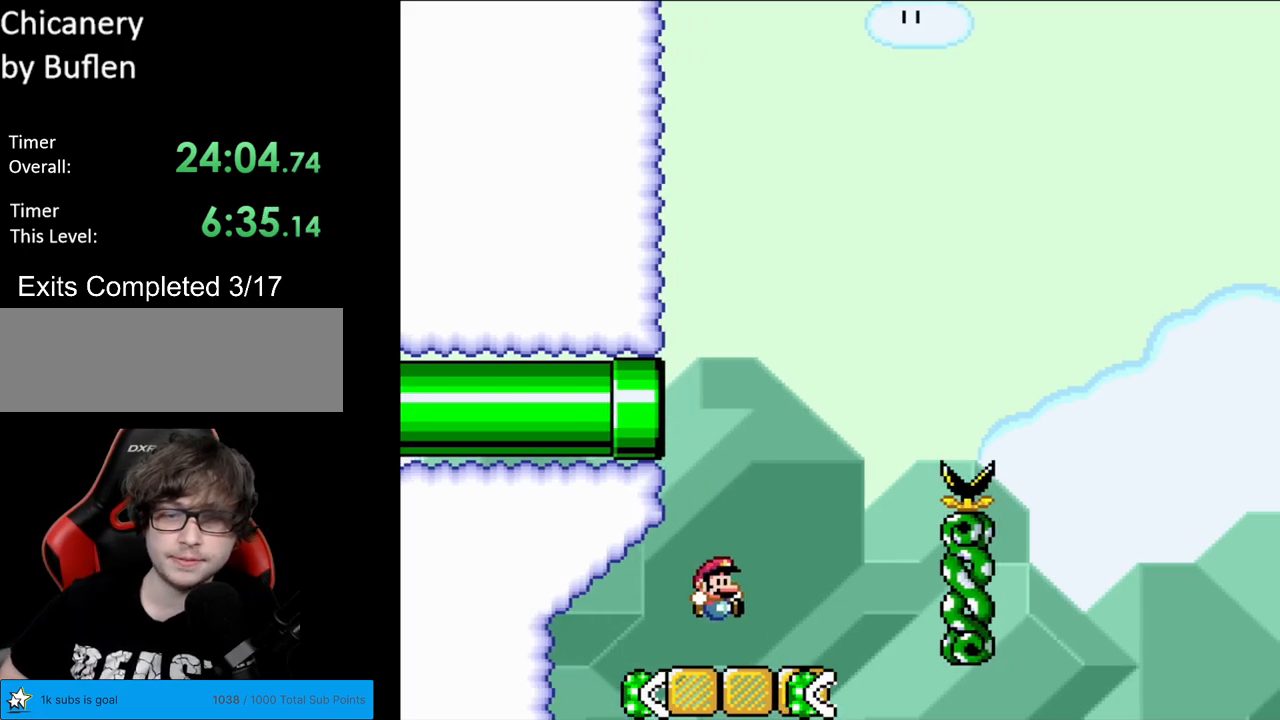
{"buttons": ["Y", "DPAD_RIGHT"], "events": [[117, "DPAD_RIGHT", "up"], [350, "DPAD_RIGHT", "down"]]}
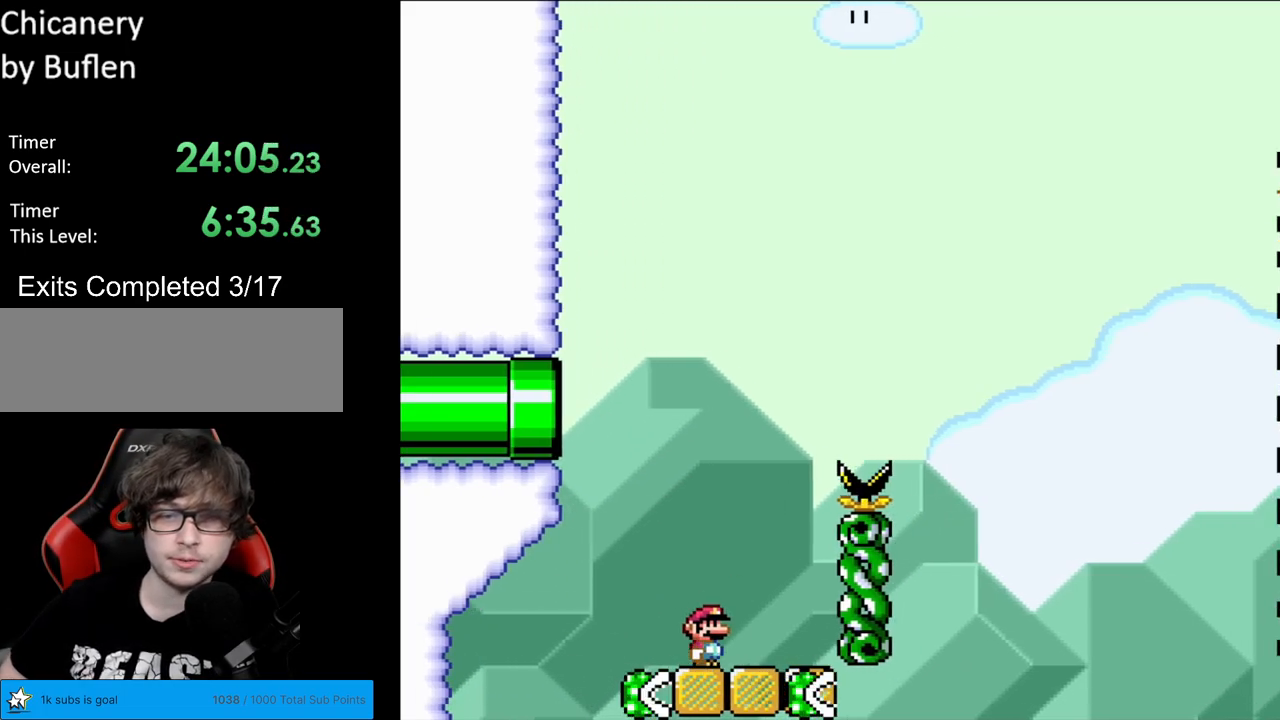
{"buttons": ["B", "Y", "DPAD_RIGHT"], "events": [[67, "B", "down"], [83, "DPAD_RIGHT", "up"], [83, "DPAD_UP", "down"], [117, "DPAD_LEFT", "down"], [133, "DPAD_UP", "up"], [183, "DPAD_LEFT", "up"], [183, "DPAD_UP", "down"], [200, "DPAD_RIGHT", "down"], [200, "DPAD_UP", "up"]]}
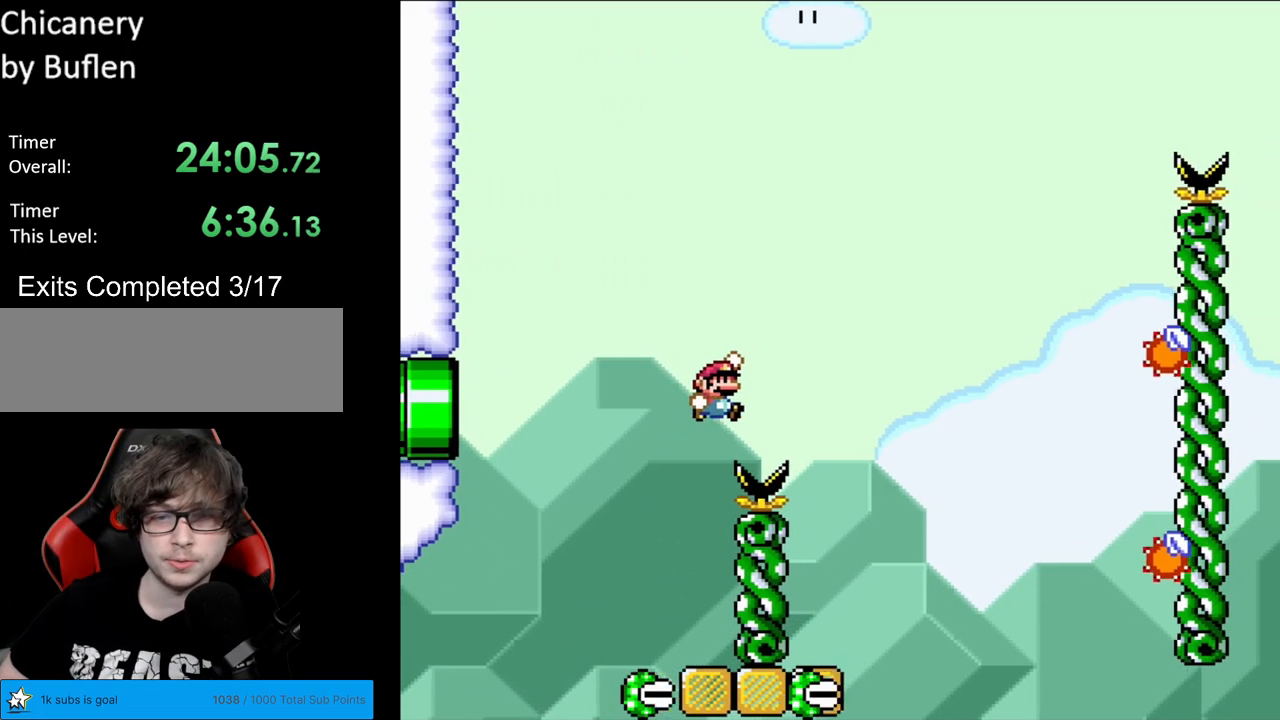
{"buttons": ["X", "DPAD_RIGHT"], "events": [[267, "DPAD_RIGHT", "up"], [267, "DPAD_UP", "down"], [283, "DPAD_LEFT", "down"], [317, "DPAD_UP", "up"], [383, "B", "up"], [400, "DPAD_LEFT", "up"], [400, "X", "down"], [400, "Y", "up"], [433, "DPAD_RIGHT", "down"]]}
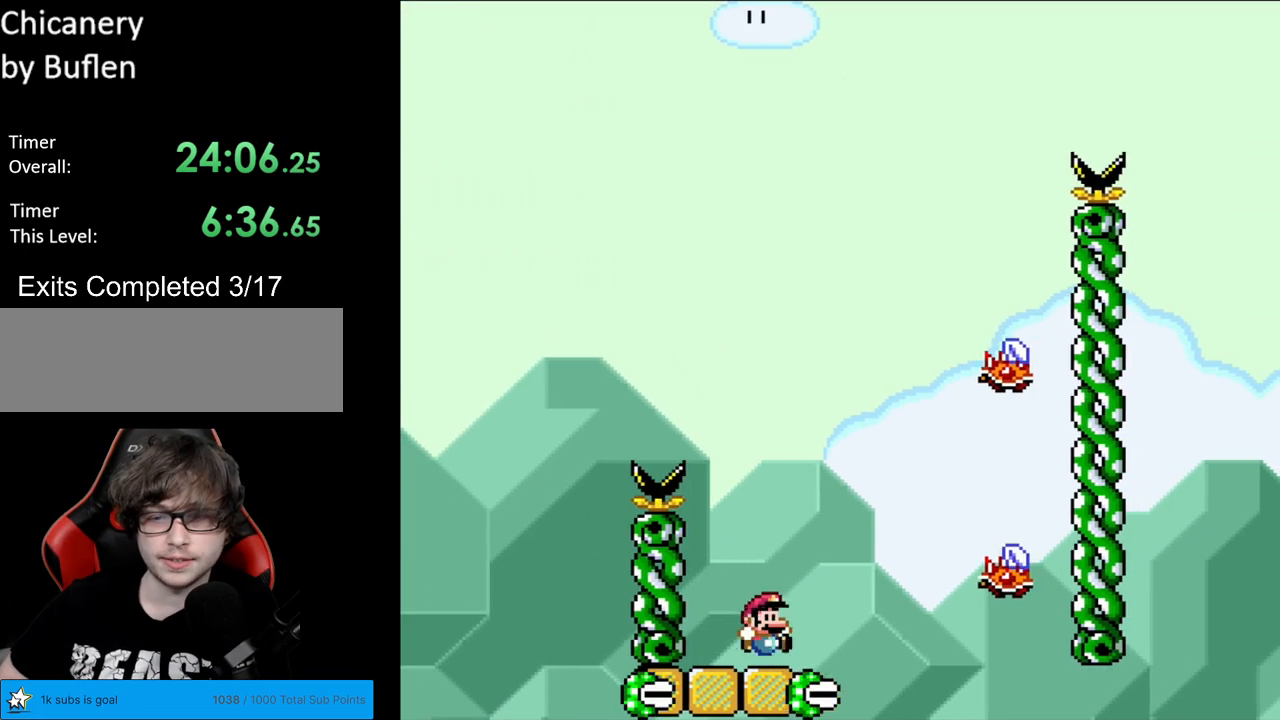
{"buttons": ["A", "X", "DPAD_RIGHT"], "events": [[100, "A", "down"], [250, "A", "up"], [433, "A", "down"]]}
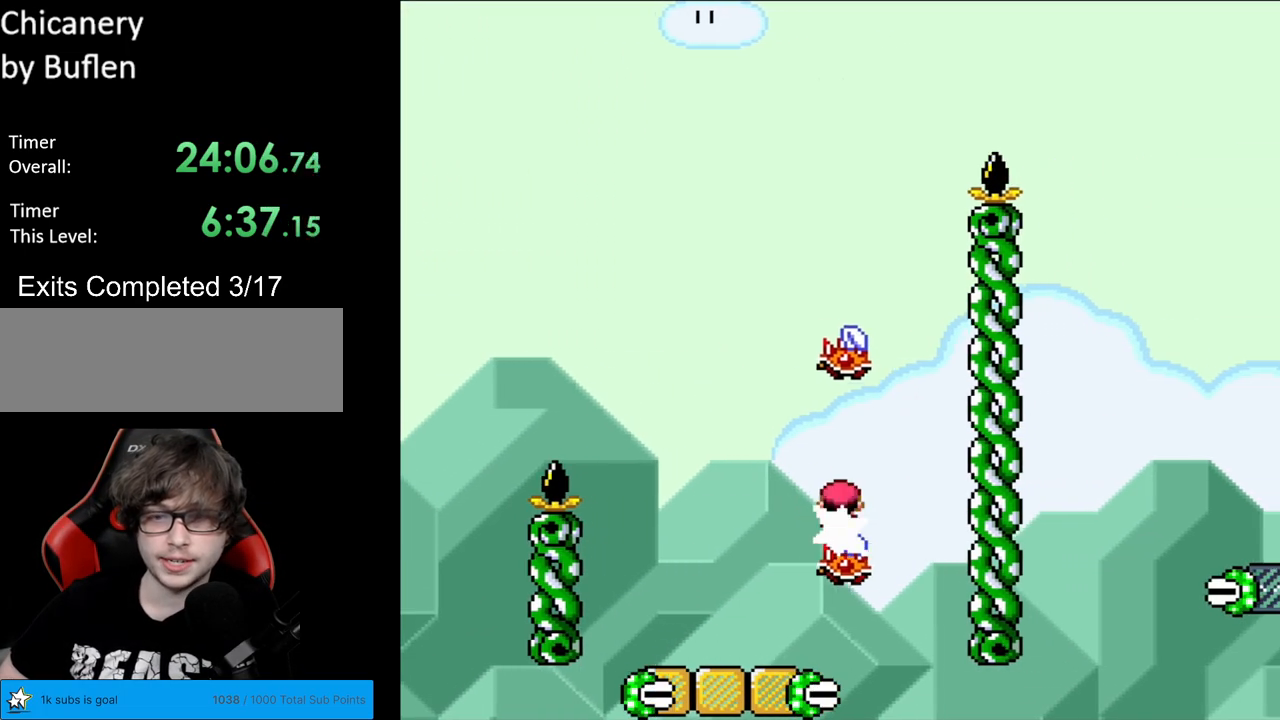
{"buttons": ["A", "X"], "events": [[50, "DPAD_RIGHT", "up"], [50, "DPAD_UP", "down"], [67, "DPAD_LEFT", "down"], [67, "DPAD_UP", "up"], [333, "A", "up"], [450, "A", "down"], [500, "DPAD_LEFT", "up"]]}
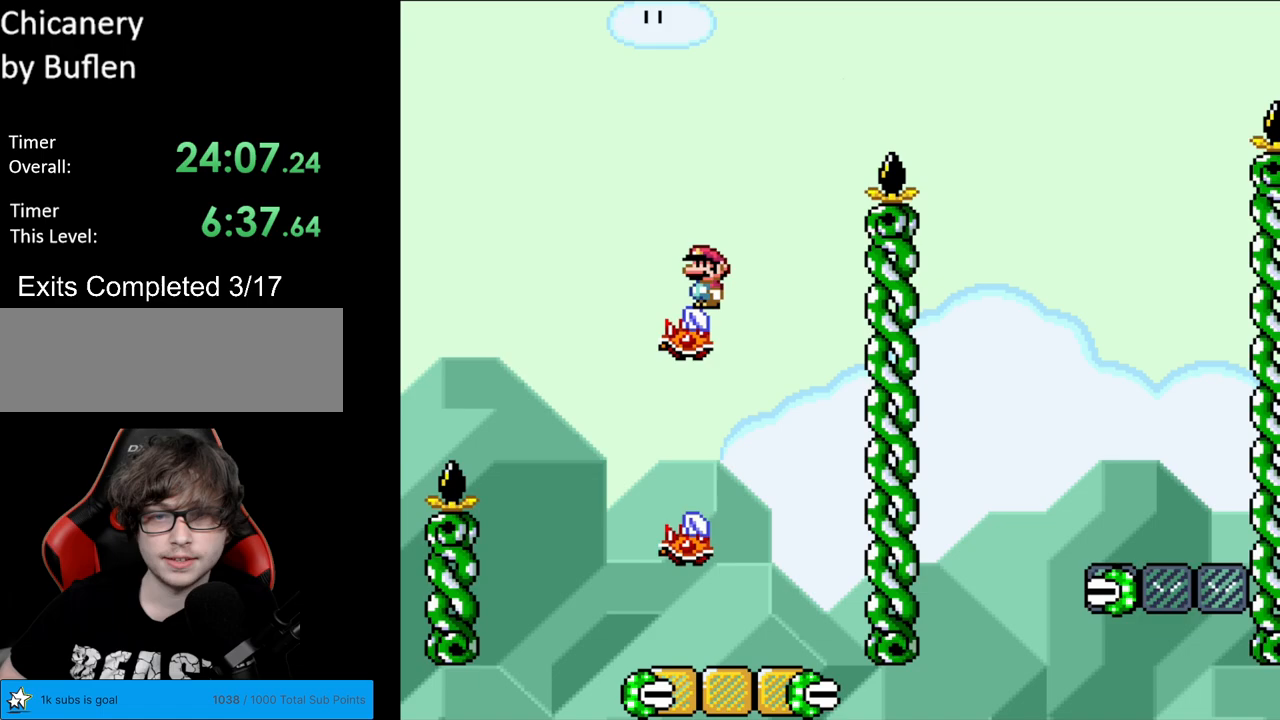
{"buttons": ["A", "X", "DPAD_RIGHT"], "events": [[17, "DPAD_RIGHT", "down"]]}
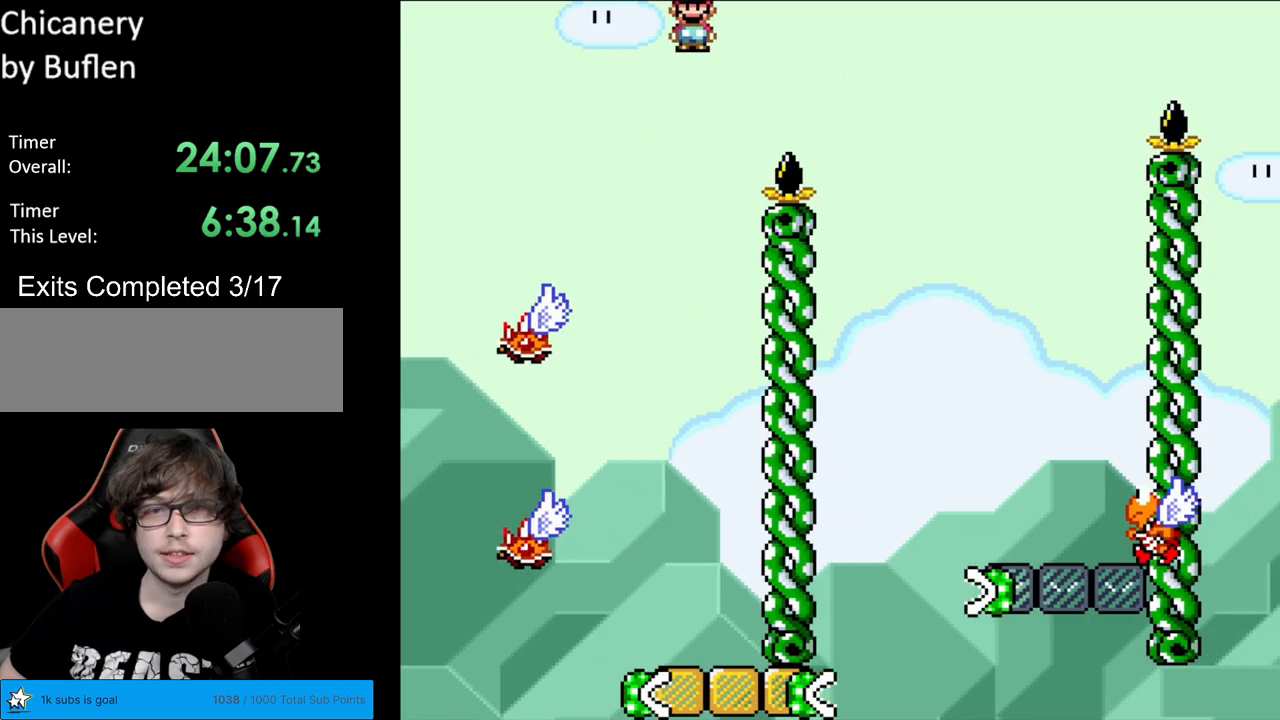
{"buttons": ["Y", "DPAD_LEFT"], "events": [[200, "A", "up"], [267, "X", "up"], [283, "Y", "down"], [400, "DPAD_RIGHT", "up"], [417, "DPAD_LEFT", "down"]]}
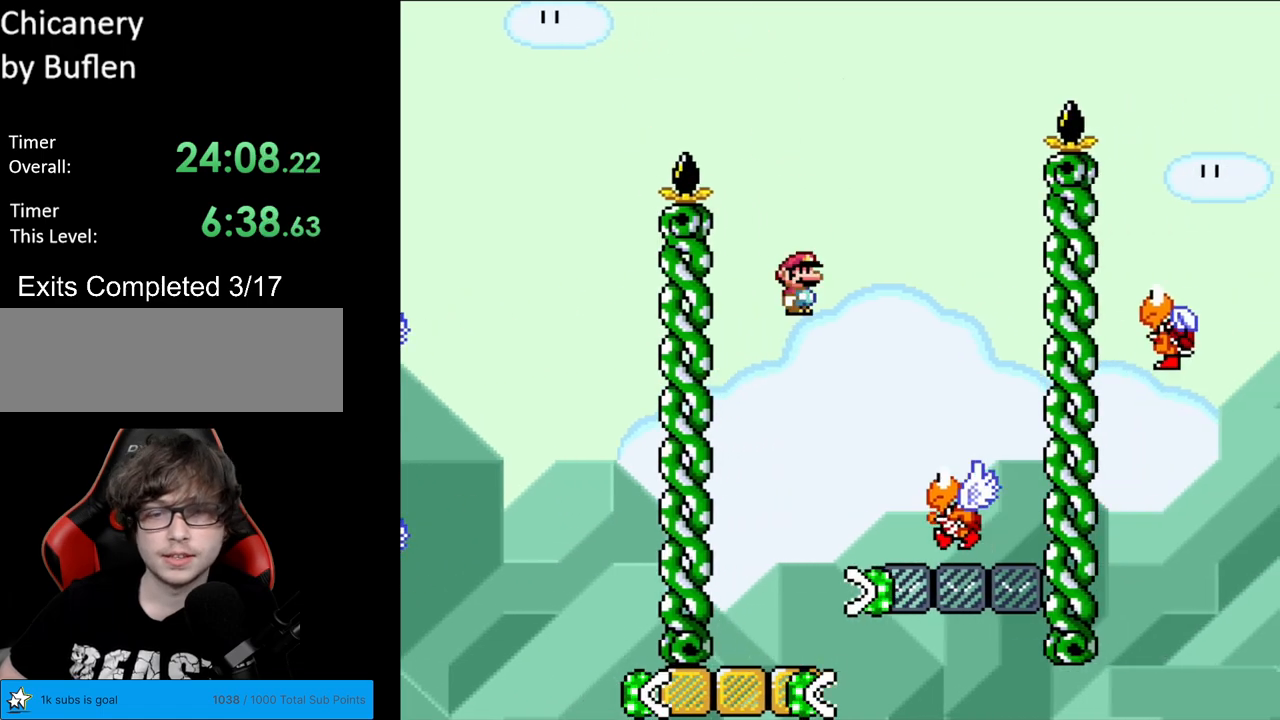
{"buttons": ["B", "Y", "DPAD_LEFT"], "events": [[100, "DPAD_LEFT", "up"], [267, "DPAD_RIGHT", "down"], [400, "DPAD_RIGHT", "up"], [417, "DPAD_LEFT", "down"], [483, "B", "down"]]}
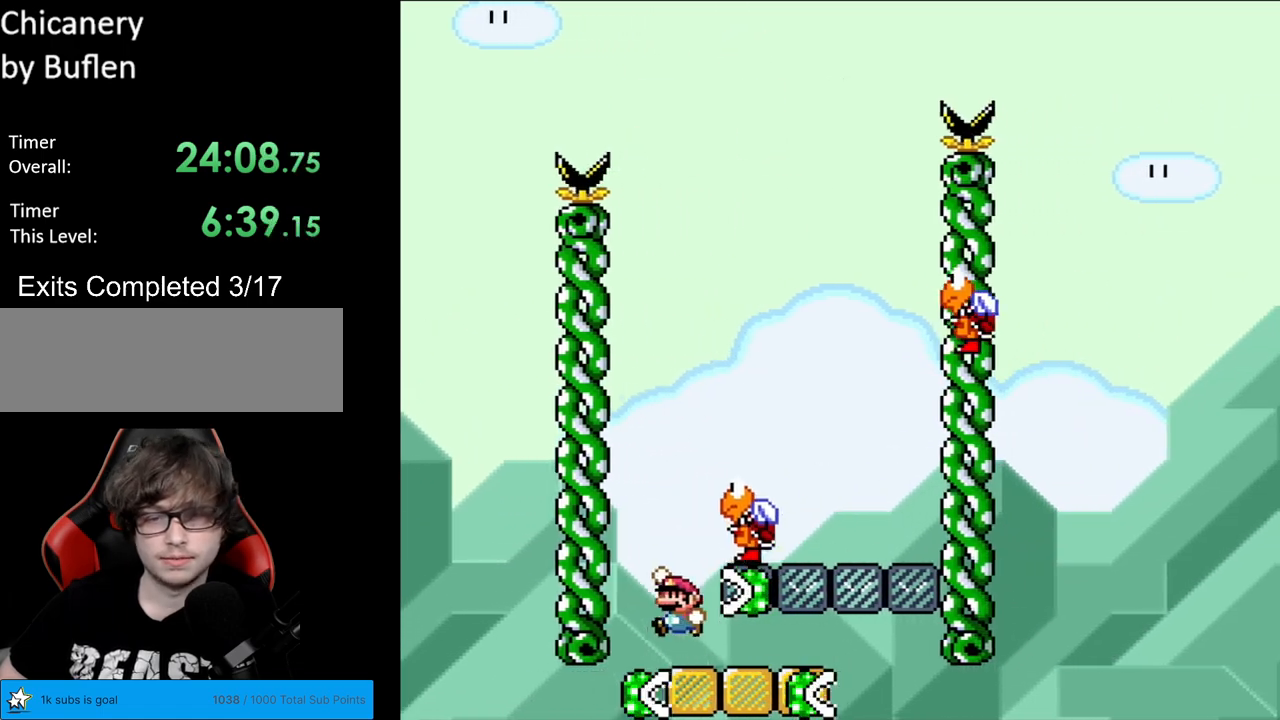
{"buttons": ["B", "Y"], "events": [[117, "DPAD_LEFT", "up"], [200, "DPAD_RIGHT", "down"], [250, "B", "up"], [300, "DPAD_RIGHT", "up"], [433, "B", "down"]]}
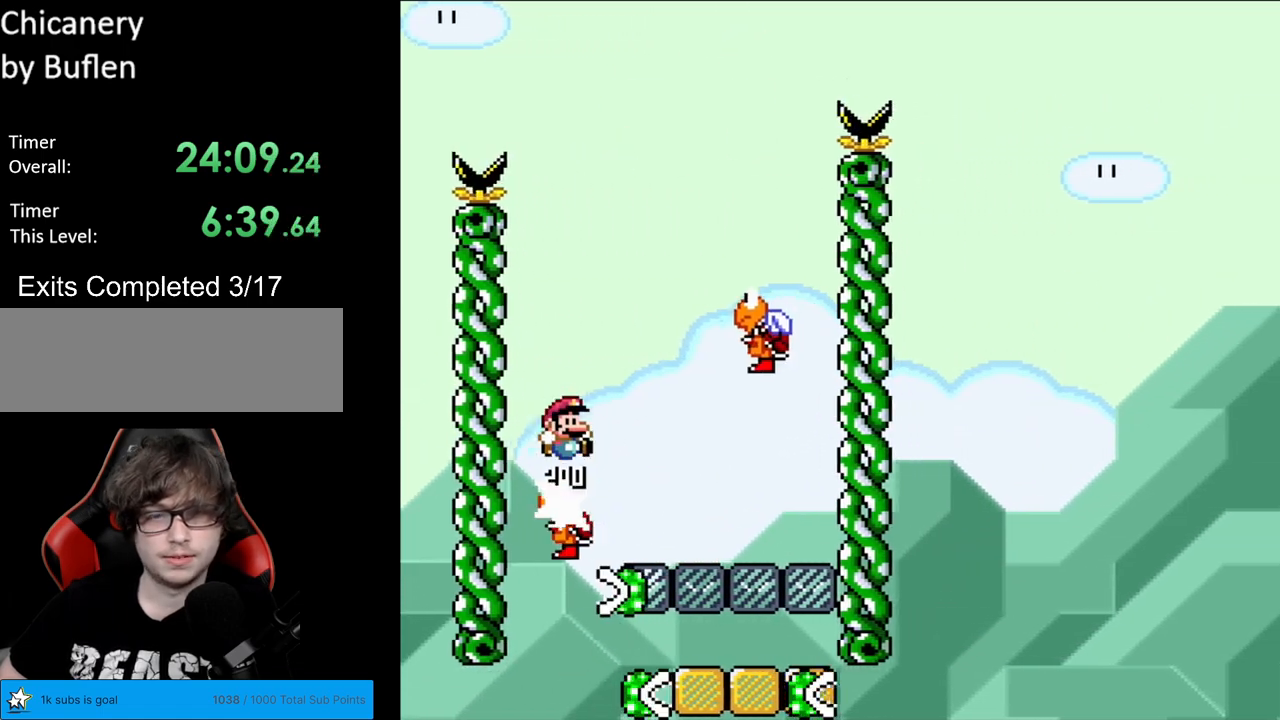
{"buttons": ["B", "Y"], "events": [[117, "DPAD_RIGHT", "down"], [217, "B", "up"], [300, "DPAD_RIGHT", "up"], [417, "B", "down"]]}
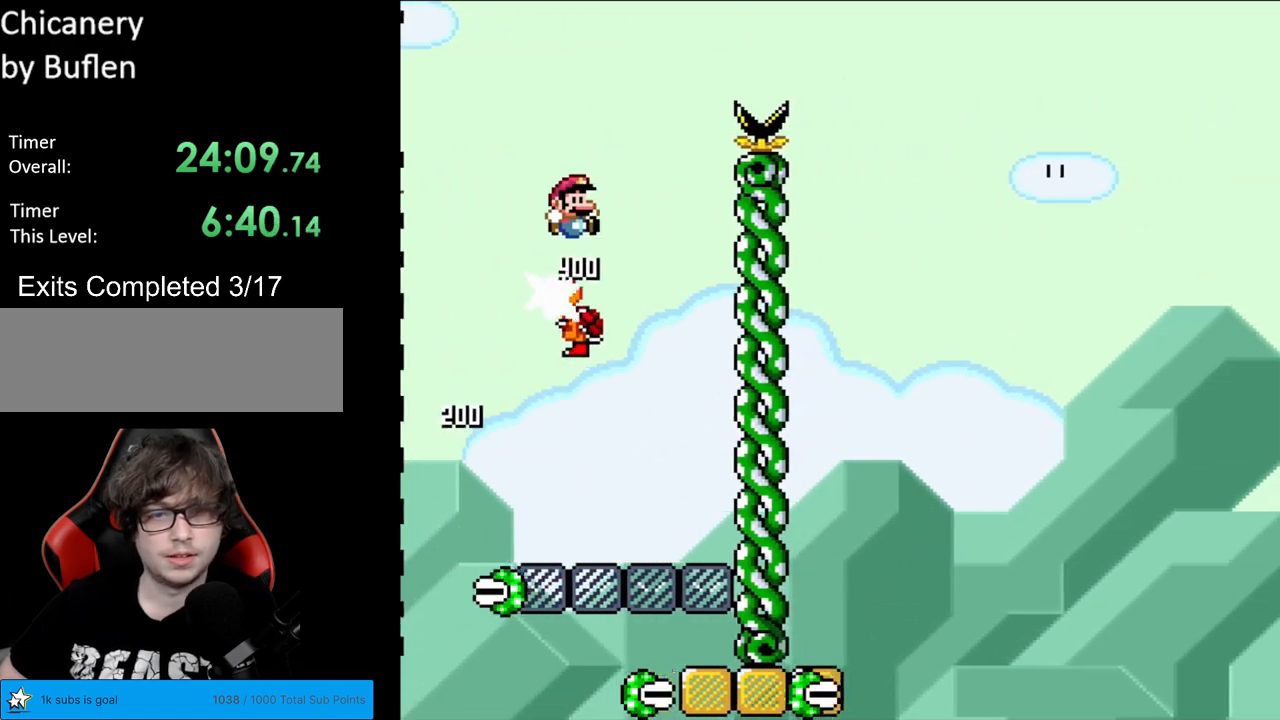
{"buttons": ["Y", "DPAD_RIGHT"], "events": [[33, "DPAD_RIGHT", "down"], [400, "B", "up"]]}
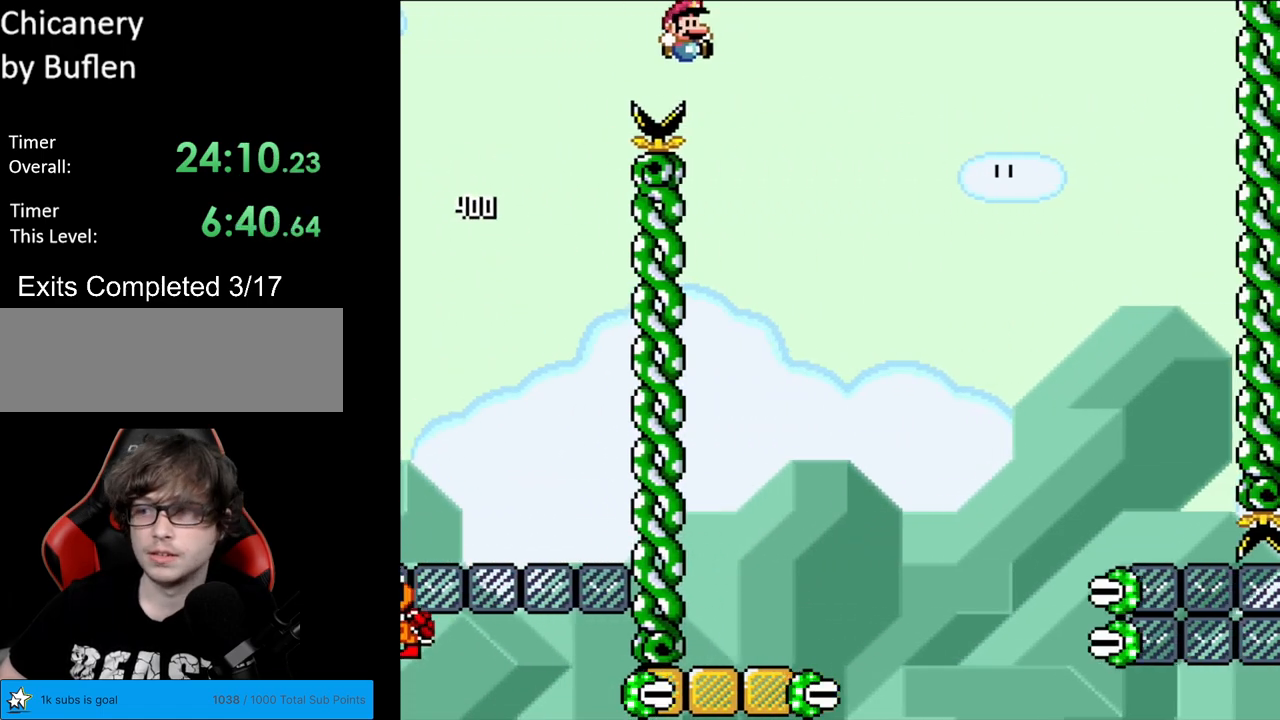
{"buttons": ["Y", "DPAD_LEFT"], "events": [[267, "DPAD_RIGHT", "up"], [333, "DPAD_LEFT", "down"]]}
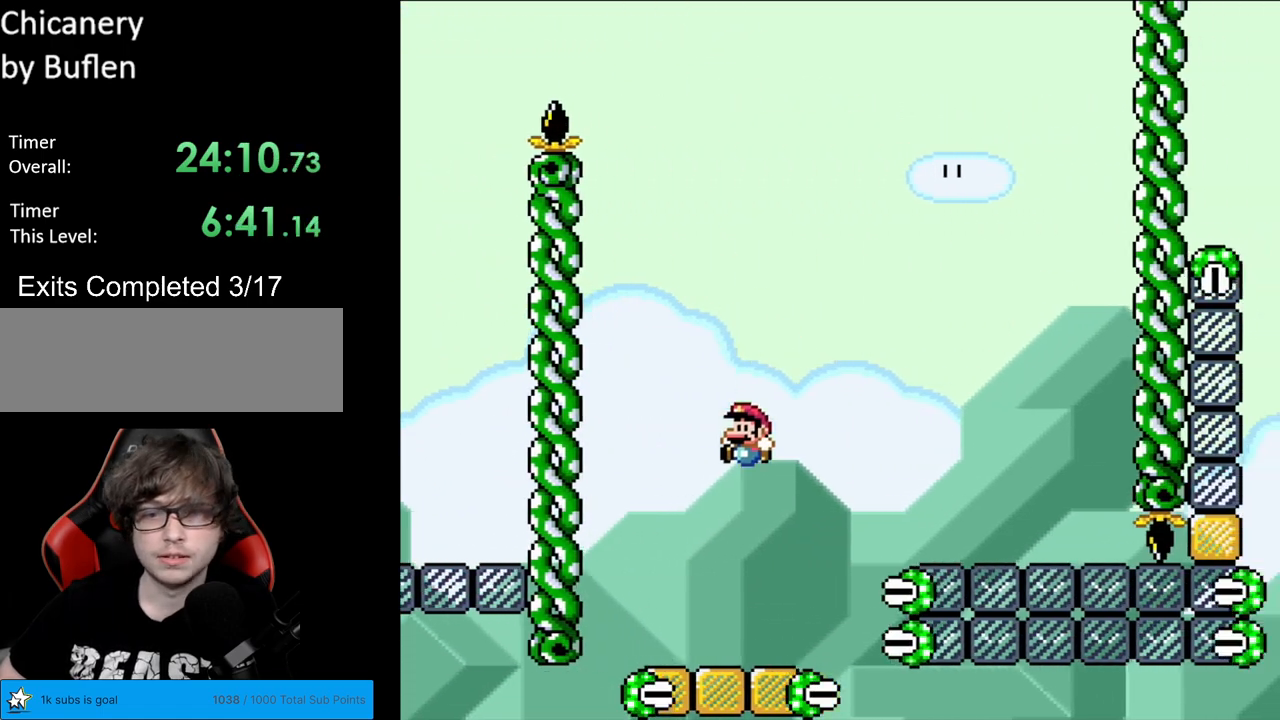
{"buttons": ["B", "Y", "DPAD_RIGHT"], "events": [[67, "DPAD_LEFT", "up"], [150, "DPAD_RIGHT", "down"], [383, "B", "down"], [383, "DPAD_RIGHT", "up"], [400, "DPAD_LEFT", "down"], [433, "DPAD_UP", "down"], [450, "DPAD_LEFT", "up"], [467, "DPAD_RIGHT", "down"], [467, "DPAD_UP", "up"]]}
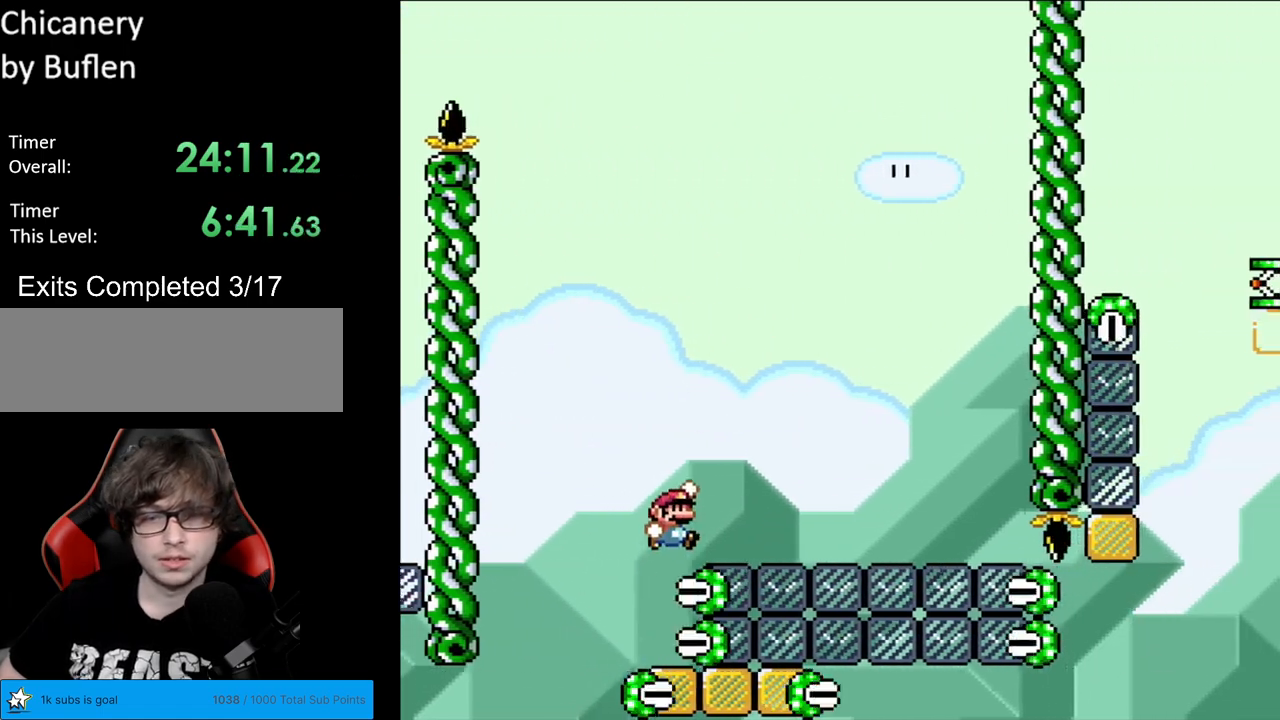
{"buttons": ["B", "Y", "DPAD_RIGHT"], "events": []}
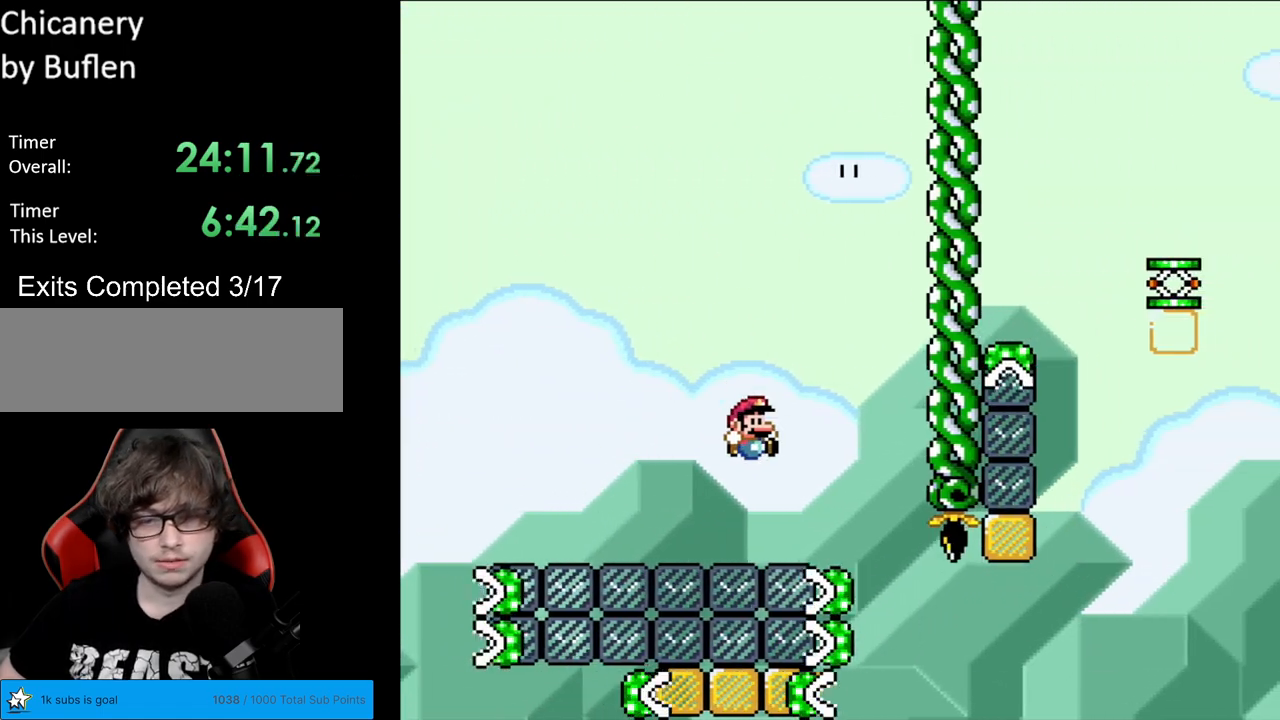
{"buttons": ["Y"], "events": [[167, "DPAD_LEFT", "down"], [167, "DPAD_RIGHT", "up"], [317, "DPAD_LEFT", "up"], [333, "B", "up"], [383, "DPAD_RIGHT", "down"], [500, "DPAD_RIGHT", "up"]]}
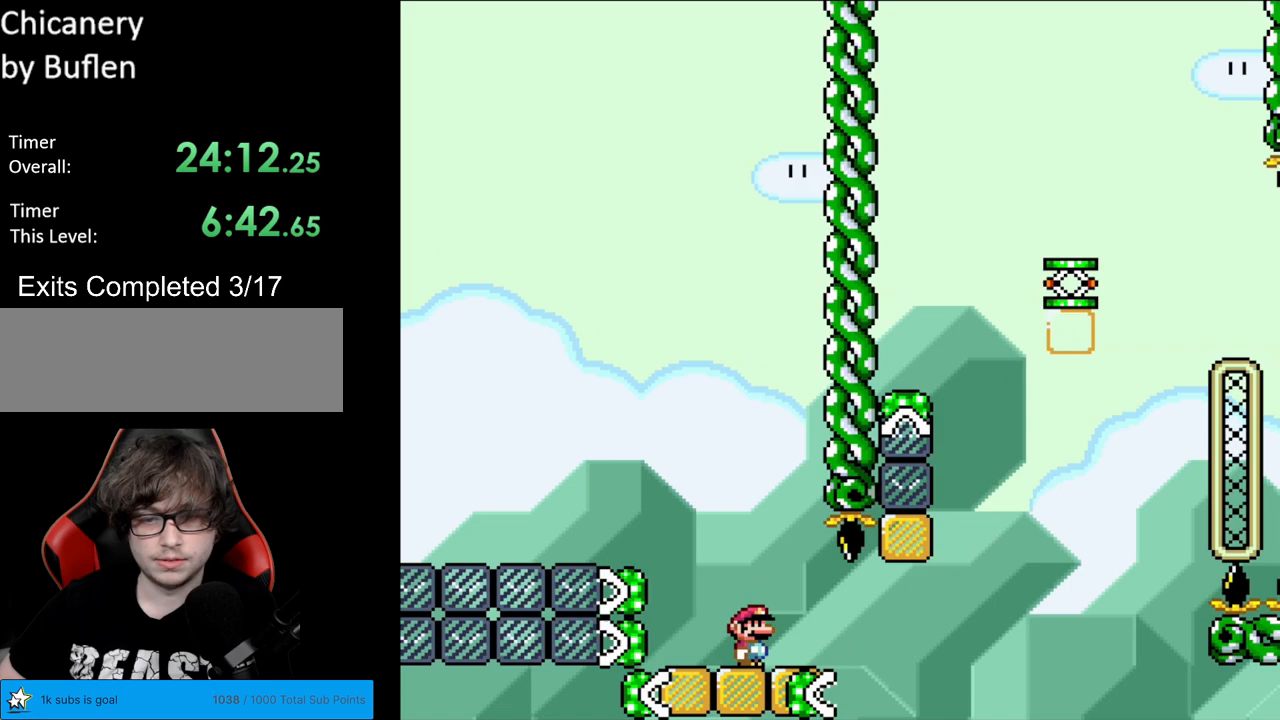
{"buttons": ["X", "DPAD_RIGHT"], "events": [[83, "Y", "up"], [133, "X", "down"], [150, "DPAD_RIGHT", "down"], [350, "DPAD_RIGHT", "up"], [417, "DPAD_RIGHT", "down"]]}
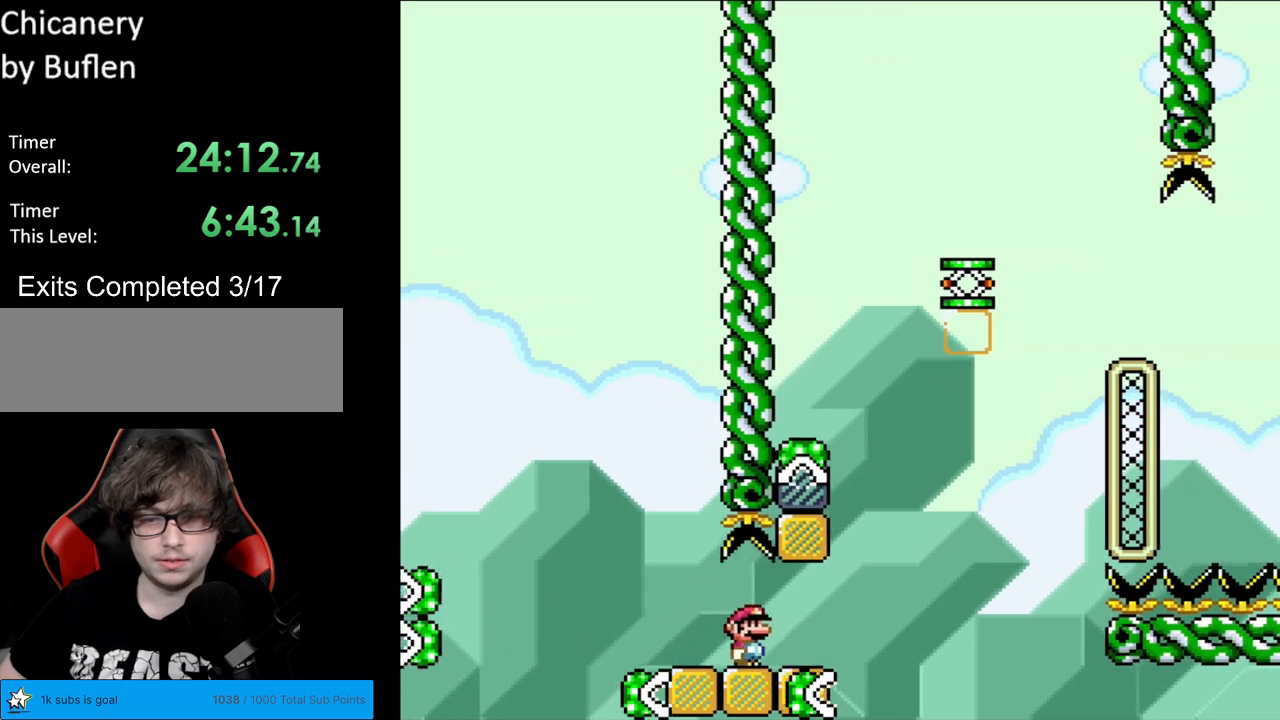
{"buttons": ["Y", "DPAD_LEFT"], "events": [[200, "A", "down"], [233, "DPAD_RIGHT", "up"], [250, "DPAD_LEFT", "down"], [400, "A", "up"], [417, "Y", "down"], [433, "X", "up"]]}
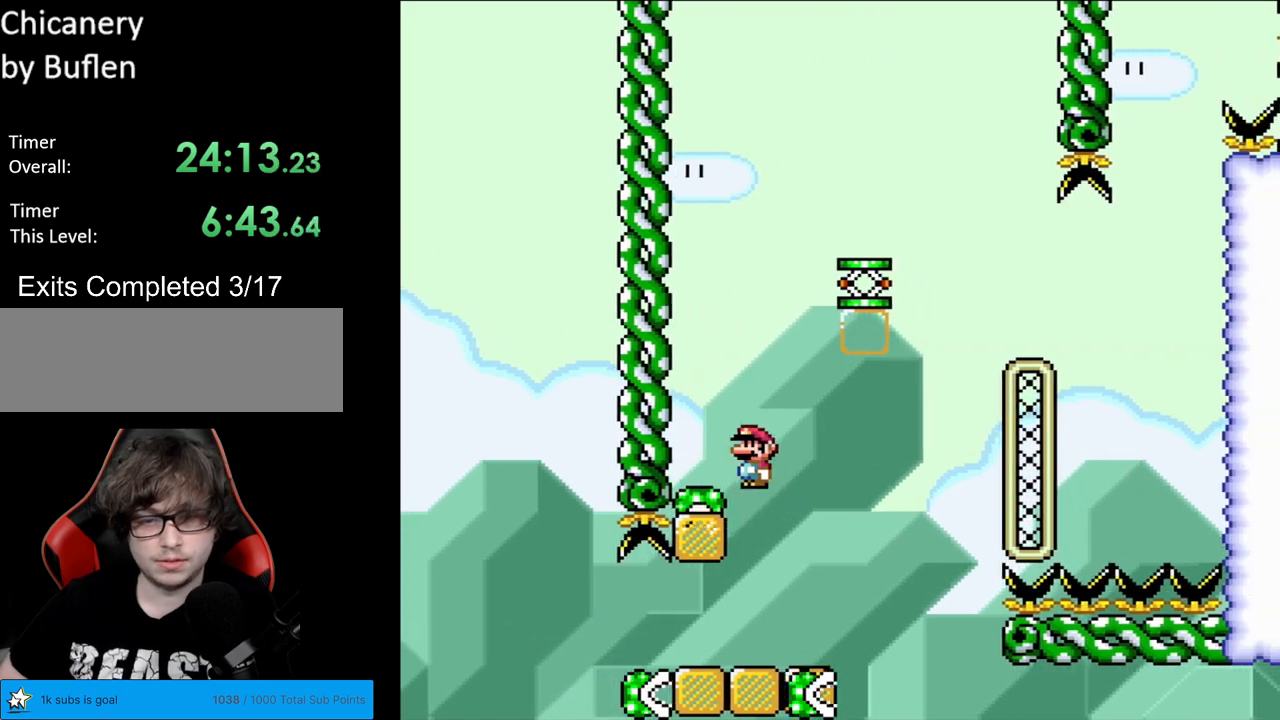
{"buttons": ["B", "Y", "DPAD_RIGHT"], "events": [[150, "DPAD_LEFT", "up"], [167, "B", "down"], [183, "DPAD_RIGHT", "down"]]}
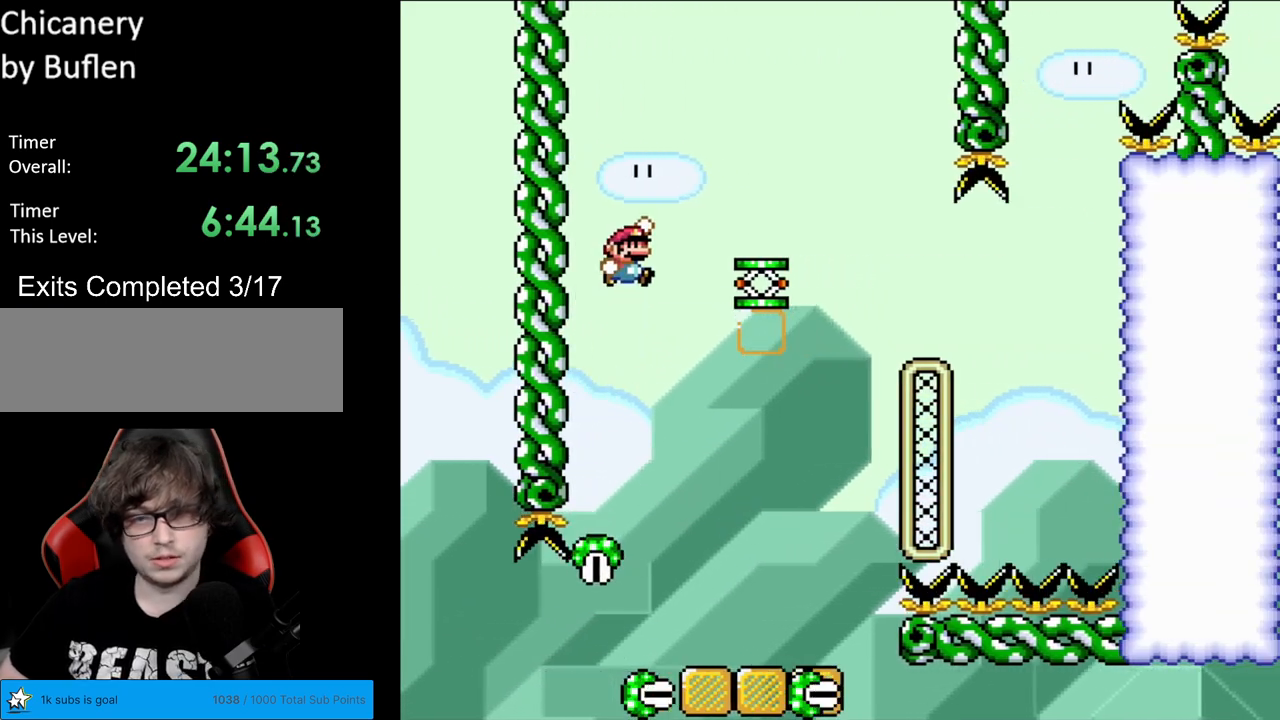
{"buttons": ["B", "Y", "DPAD_RIGHT"], "events": [[350, "Y", "up"], [417, "Y", "down"]]}
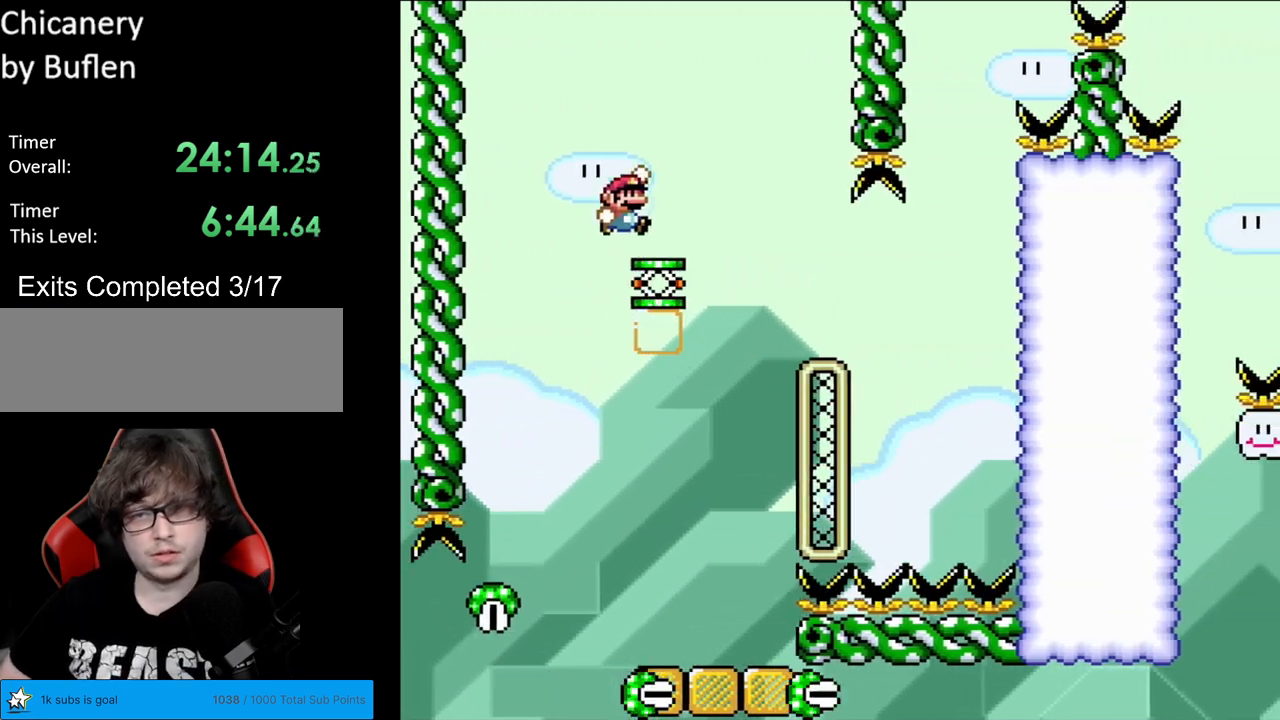
{"buttons": ["Y", "DPAD_RIGHT"], "events": [[167, "B", "up"]]}
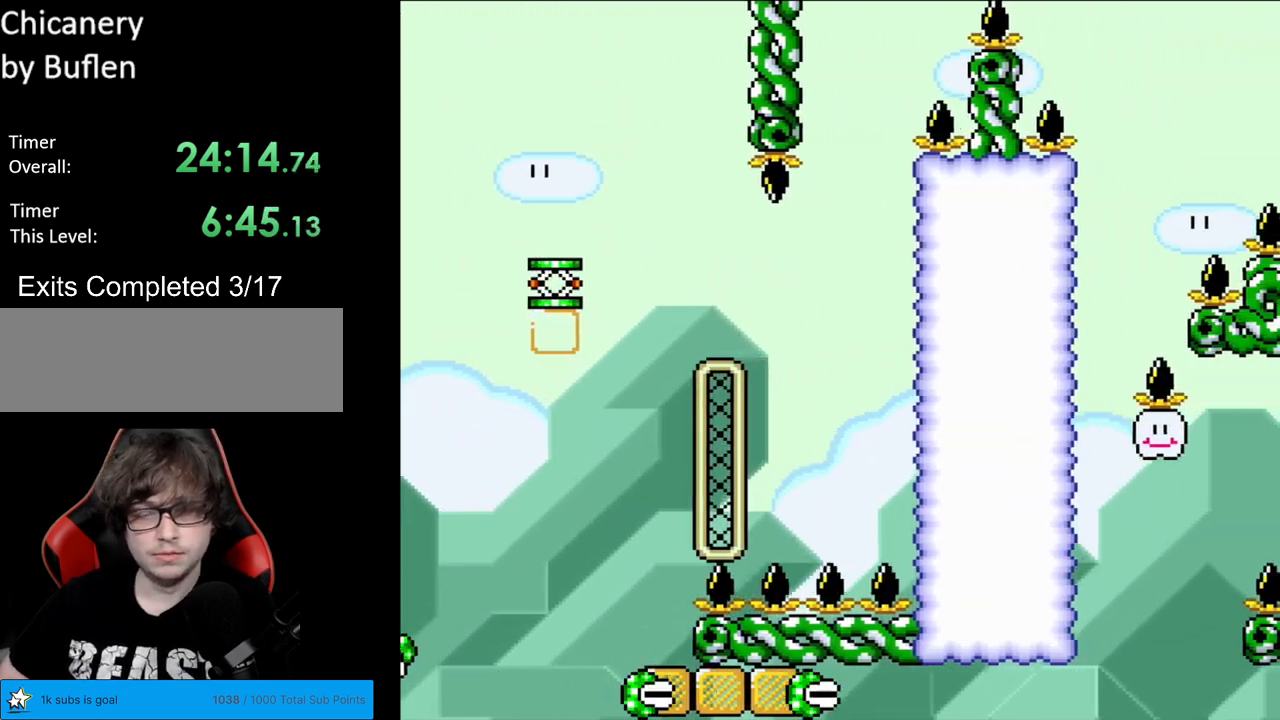
{"buttons": ["Y", "DPAD_RIGHT"], "events": []}
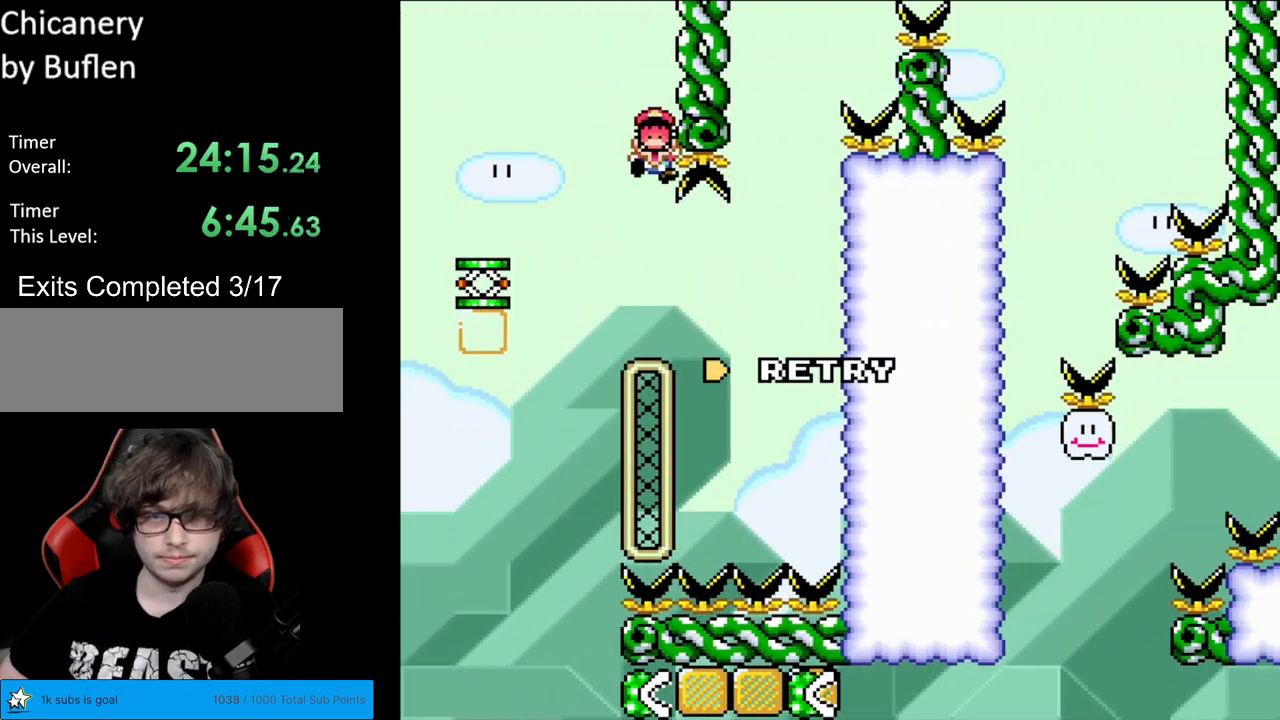
{"buttons": ["A"], "events": [[133, "Y", "up"], [183, "DPAD_RIGHT", "up"], [217, "A", "down"], [333, "A", "up"], [433, "A", "down"]]}
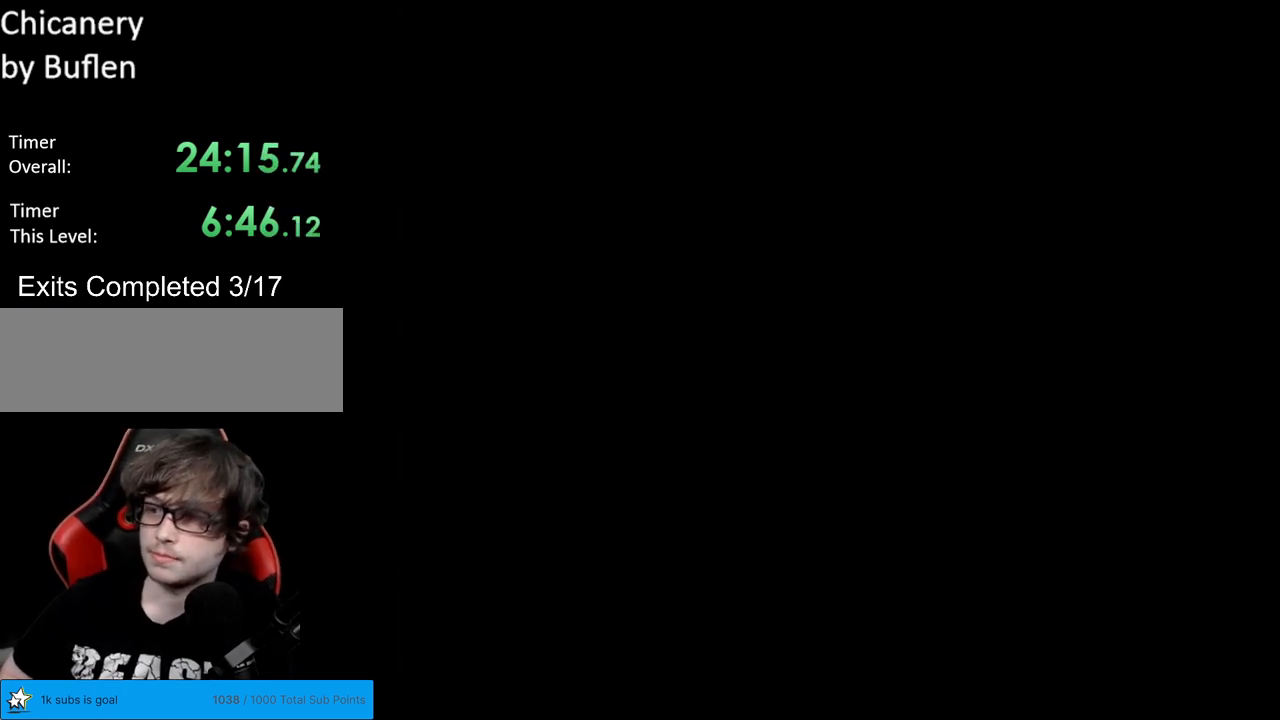
{"buttons": [], "events": [[317, "A", "up"]]}
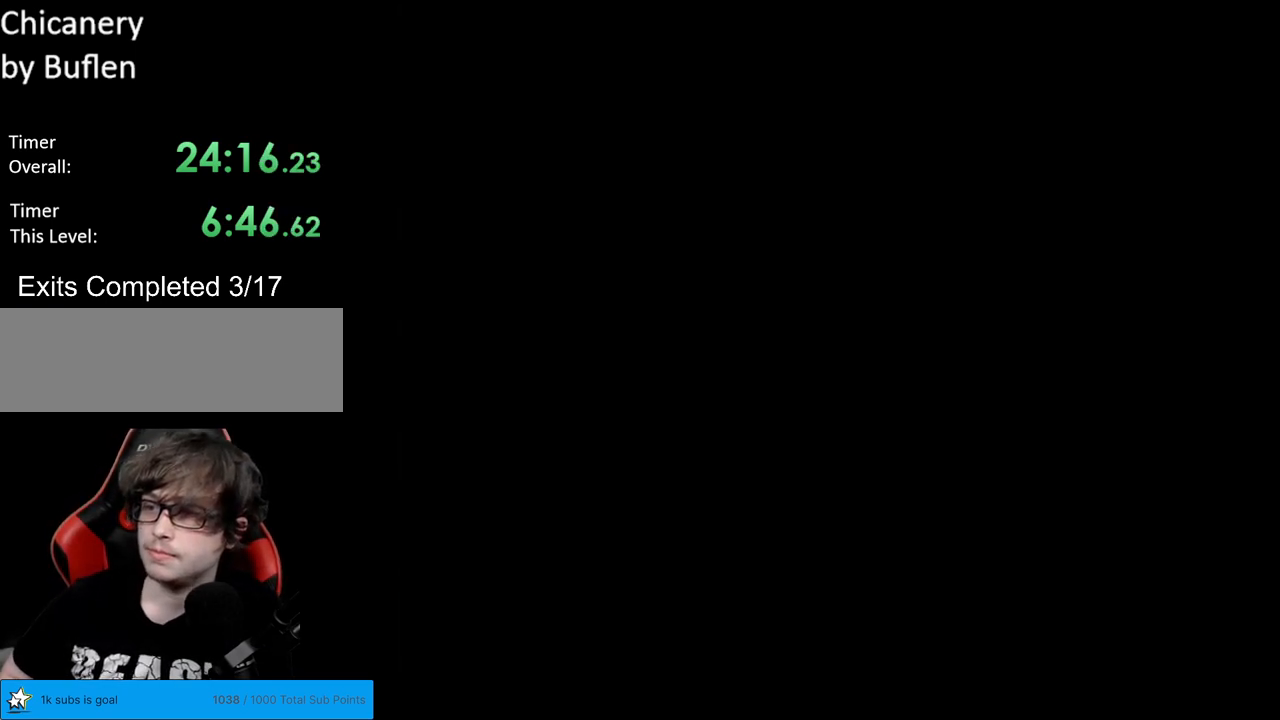
{"buttons": ["B", "Y", "DPAD_RIGHT"], "events": [[250, "B", "down"], [250, "Y", "down"], [483, "DPAD_RIGHT", "down"]]}
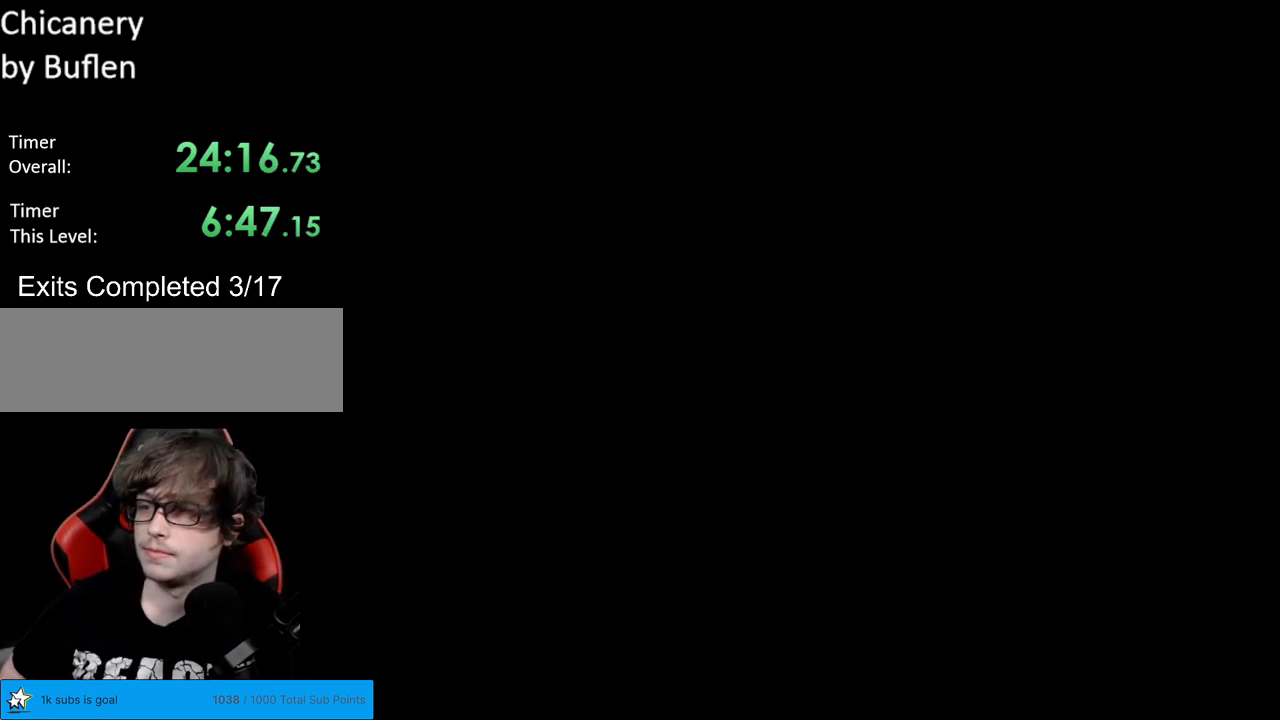
{"buttons": ["B", "Y"], "events": [[433, "DPAD_RIGHT", "up"]]}